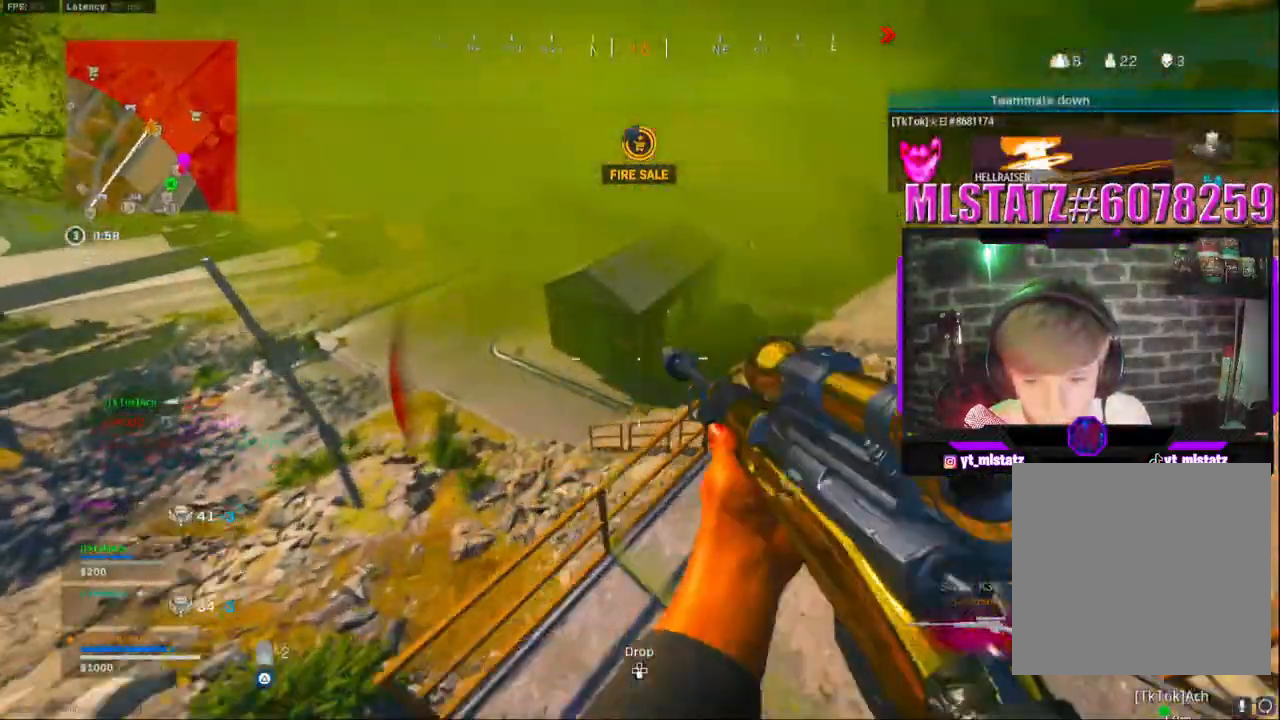
Gameplay with a controller (PlayStation layout); each line is a JSON object with the inputs held at the frame after it. "events" lists button and stick changes between this image and that frame as [ms after this image, input, new state], when the widget could be followed in between. Not read: L1 R1.
{"buttons": [], "left_stick": "center", "right_stick": "center", "events": [[217, "left_stick", "right"], [383, "left_stick", "center"]]}
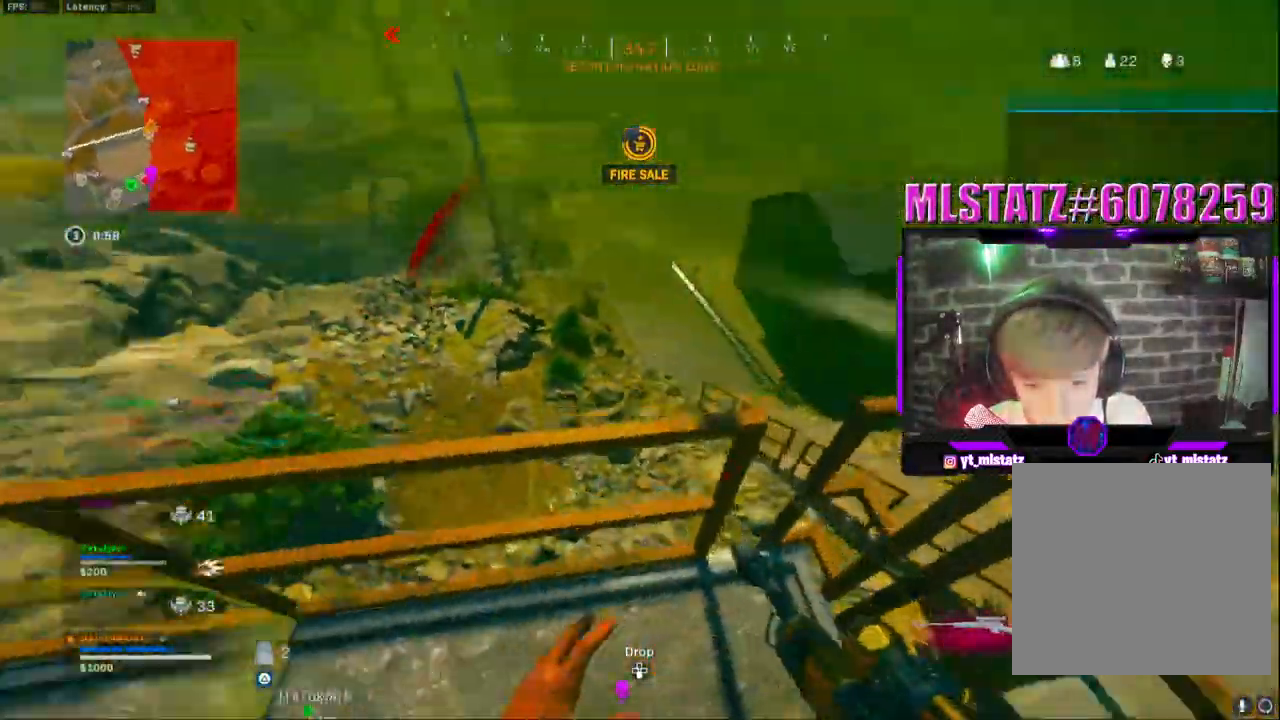
{"buttons": [], "left_stick": "center", "right_stick": "center", "events": [[67, "left_stick", "right"], [167, "left_stick", "center"]]}
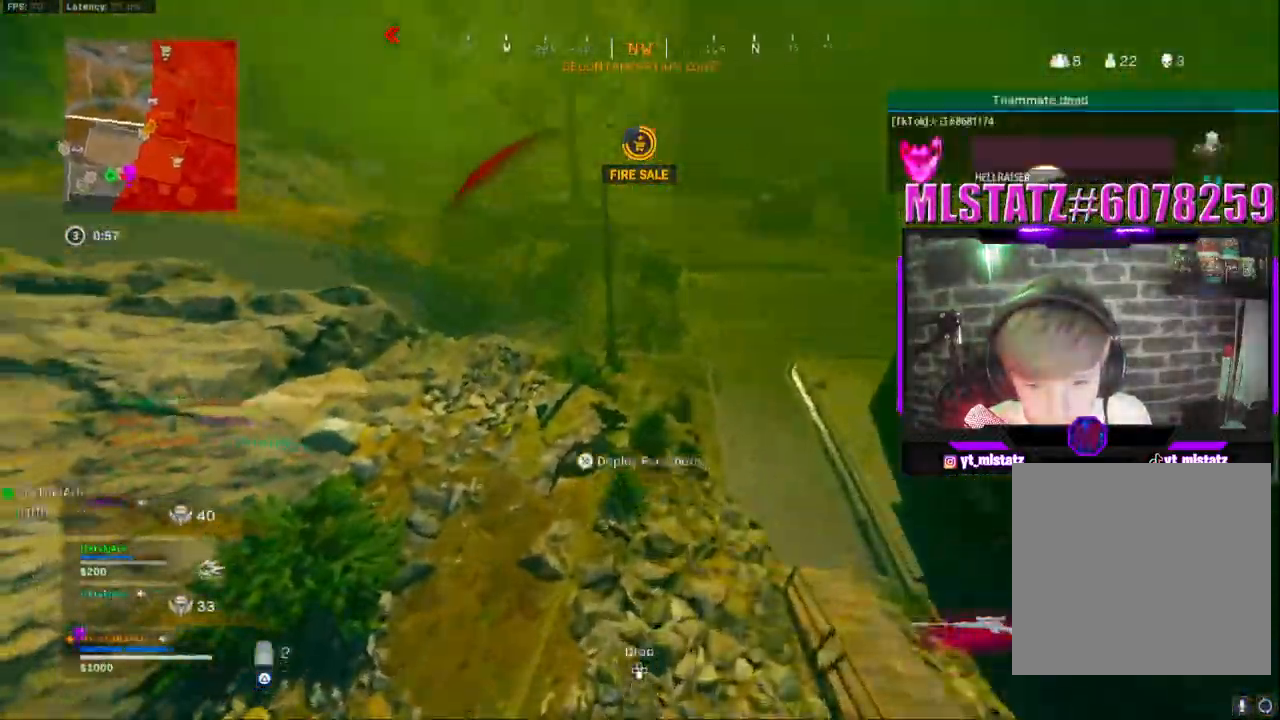
{"buttons": [], "left_stick": "center", "right_stick": "center", "events": []}
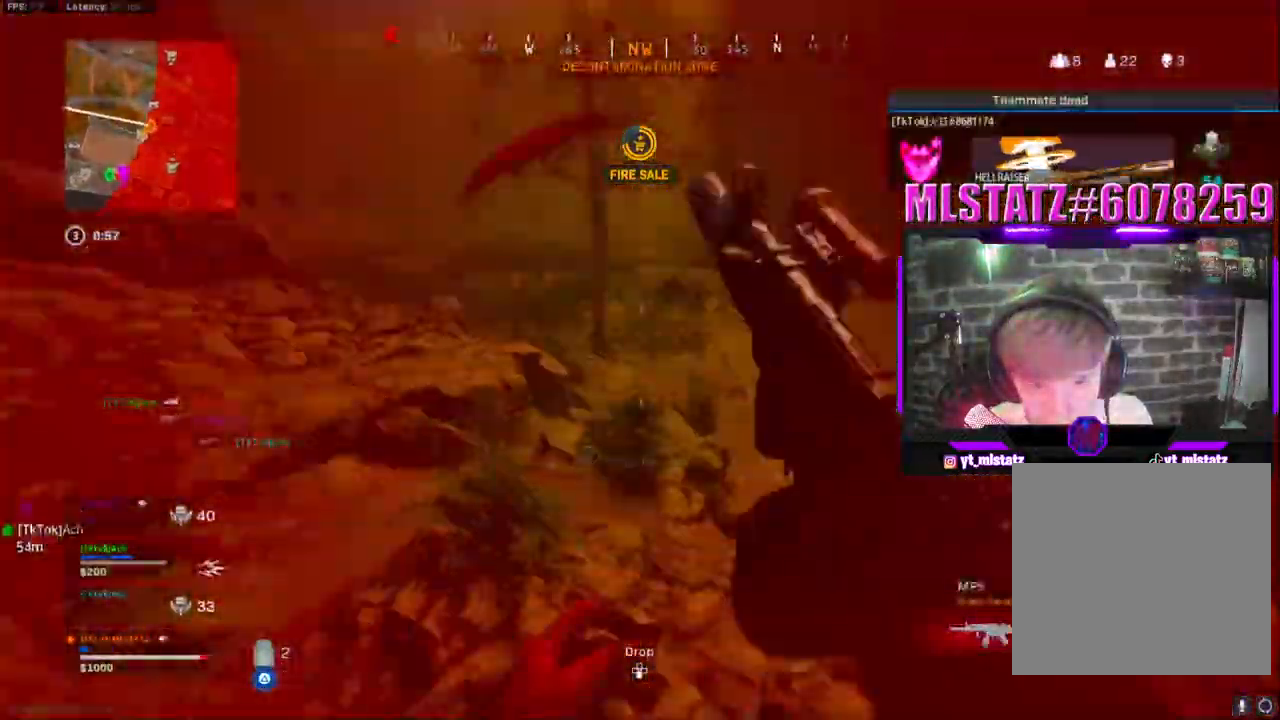
{"buttons": [], "left_stick": "center", "right_stick": "center", "events": []}
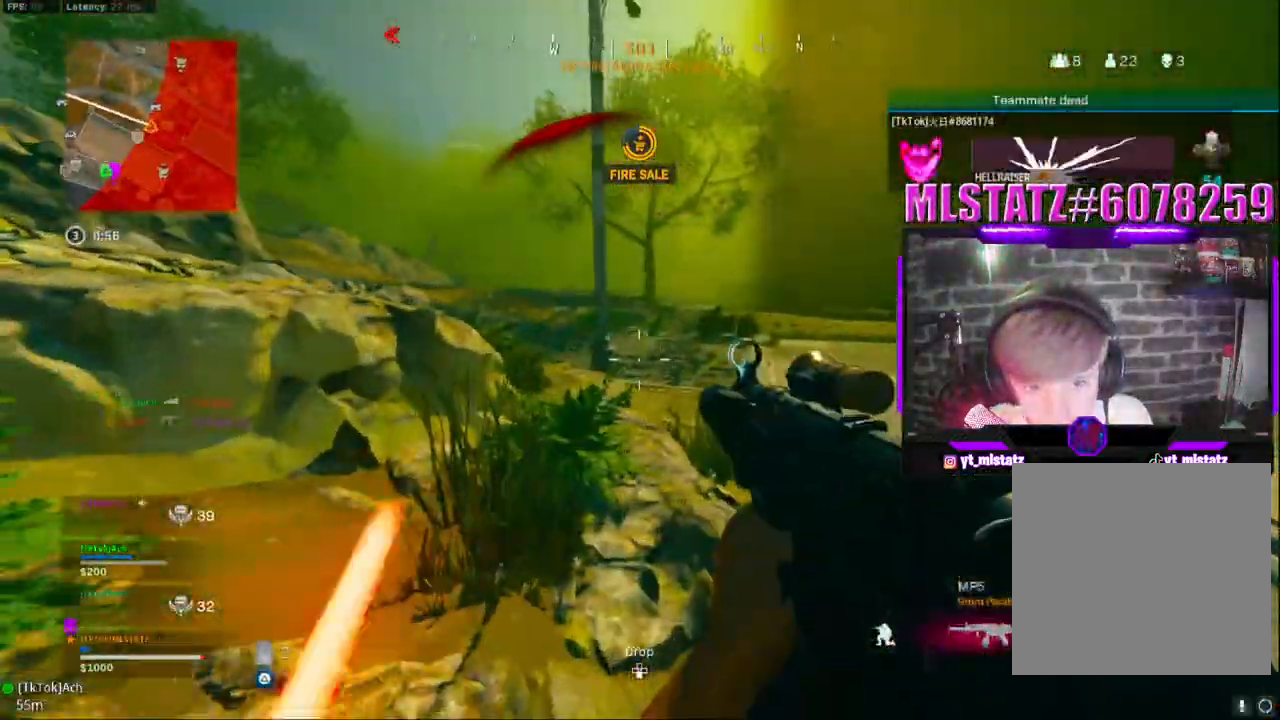
{"buttons": [], "left_stick": "center", "right_stick": "center", "events": [[167, "left_stick", "right"], [450, "left_stick", "center"]]}